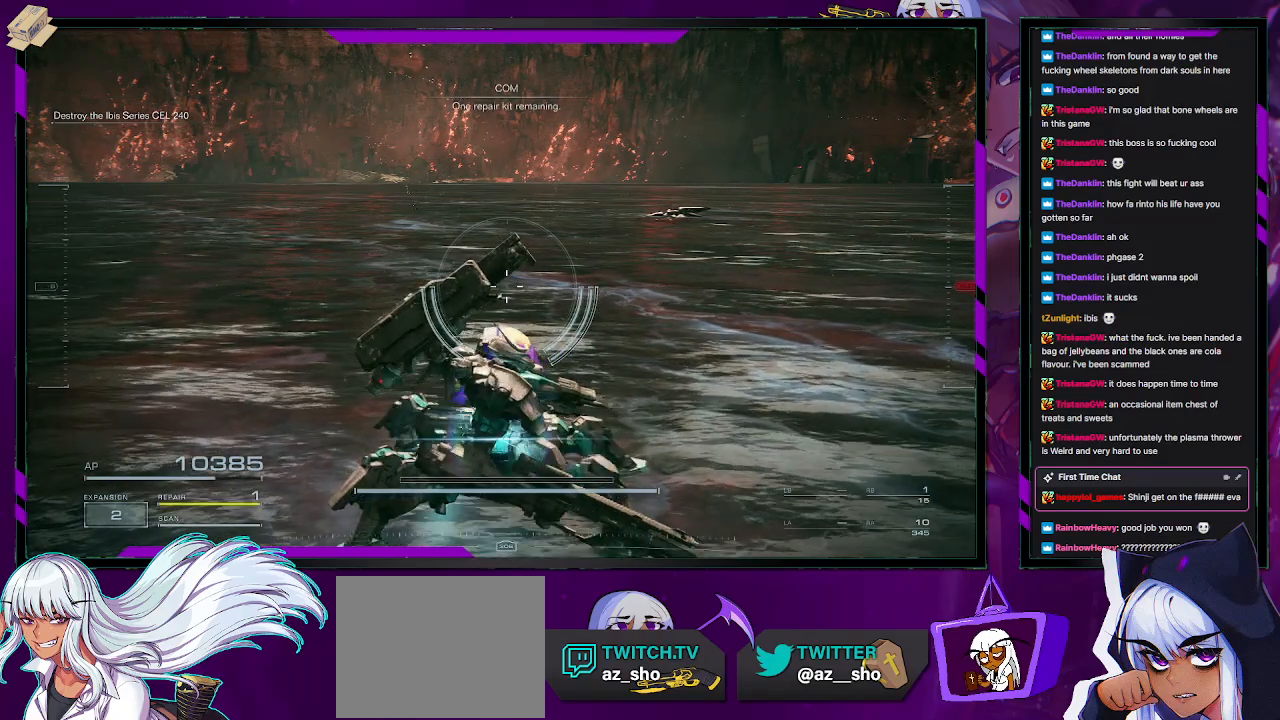
Gameplay with a controller (Xbox layout); each line is a JSON object with the inputs held at the frame after it. "events" lists button and stick changes between this image and that frame as [ms after this image, input, new state], when the widget could be followed in between.
{"buttons": [], "left_stick": "right", "right_stick": "center", "events": [[17, "left_stick", "right"], [133, "right_stick", "down"], [317, "right_stick", "up"], [467, "right_stick", "center"]]}
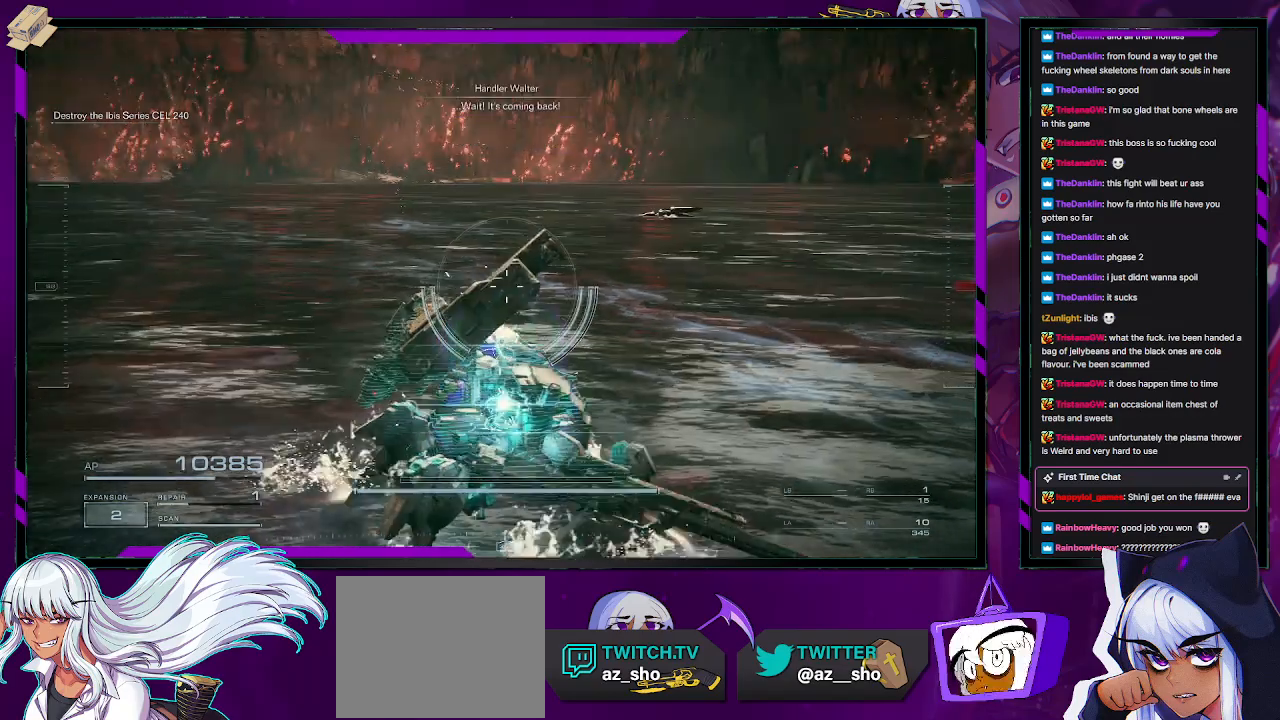
{"buttons": [], "left_stick": "up-right", "right_stick": "center", "events": [[17, "left_stick", "up-right"]]}
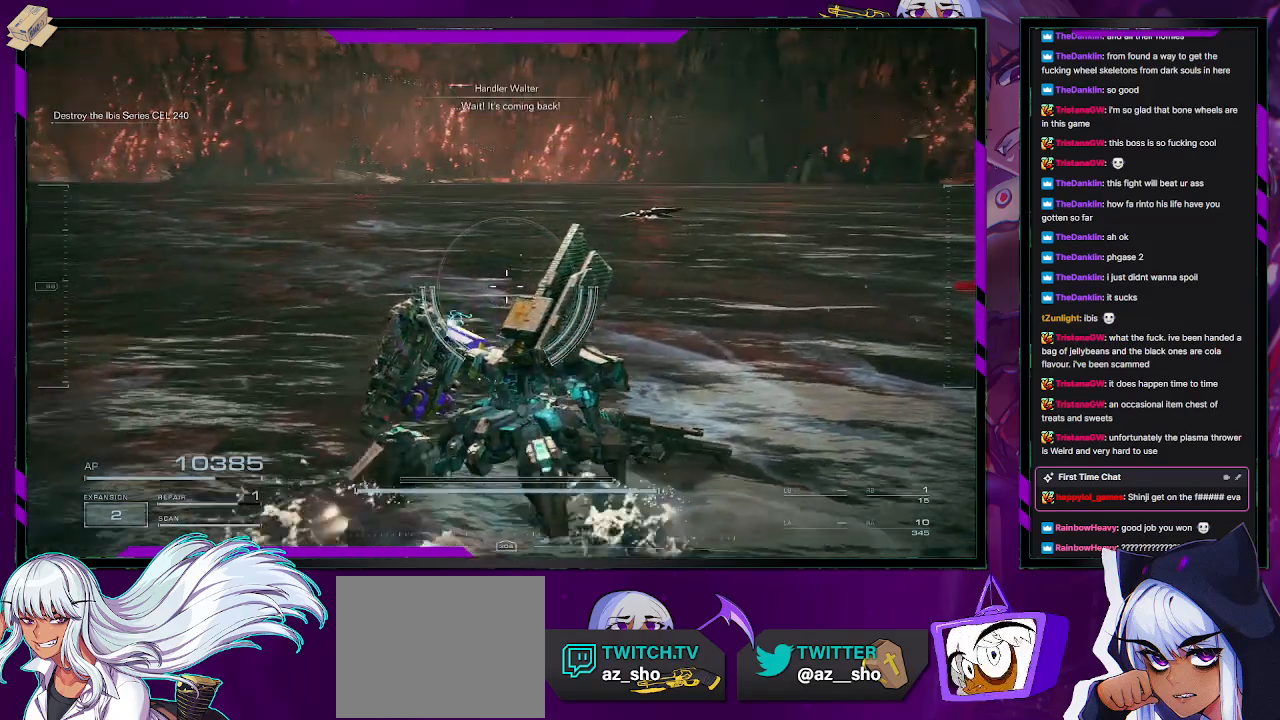
{"buttons": [], "left_stick": "up-right", "right_stick": "center", "events": [[117, "right_stick", "up"], [250, "right_stick", "center"]]}
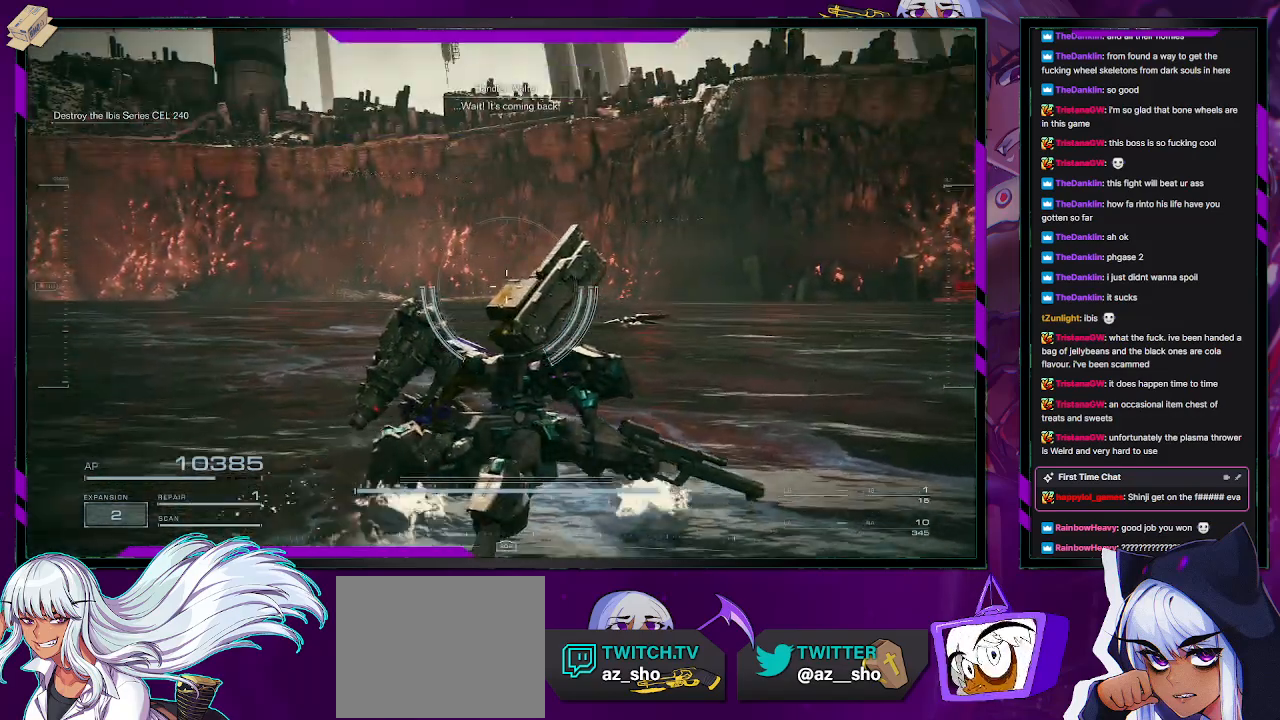
{"buttons": [], "left_stick": "right", "right_stick": "center", "events": [[33, "right_stick", "down-left"], [183, "right_stick", "center"], [283, "left_stick", "right"]]}
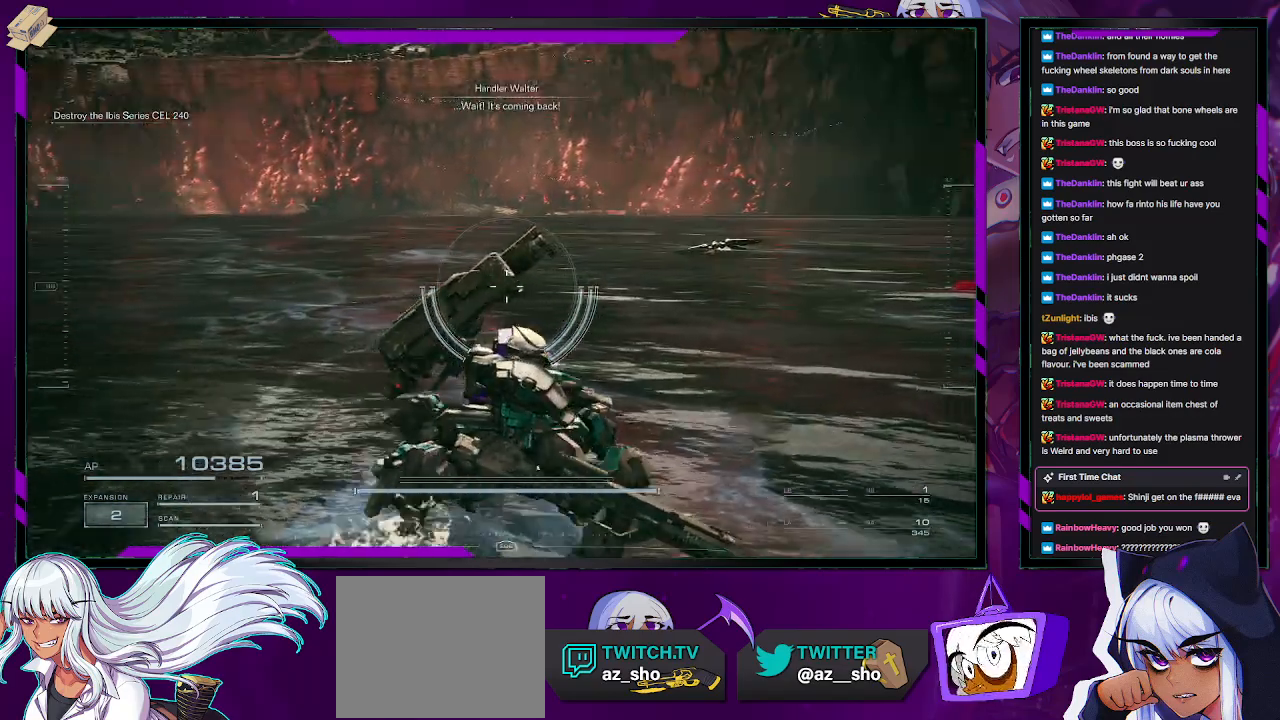
{"buttons": ["R2"], "left_stick": "right", "right_stick": "center", "events": [[467, "R2", "down"]]}
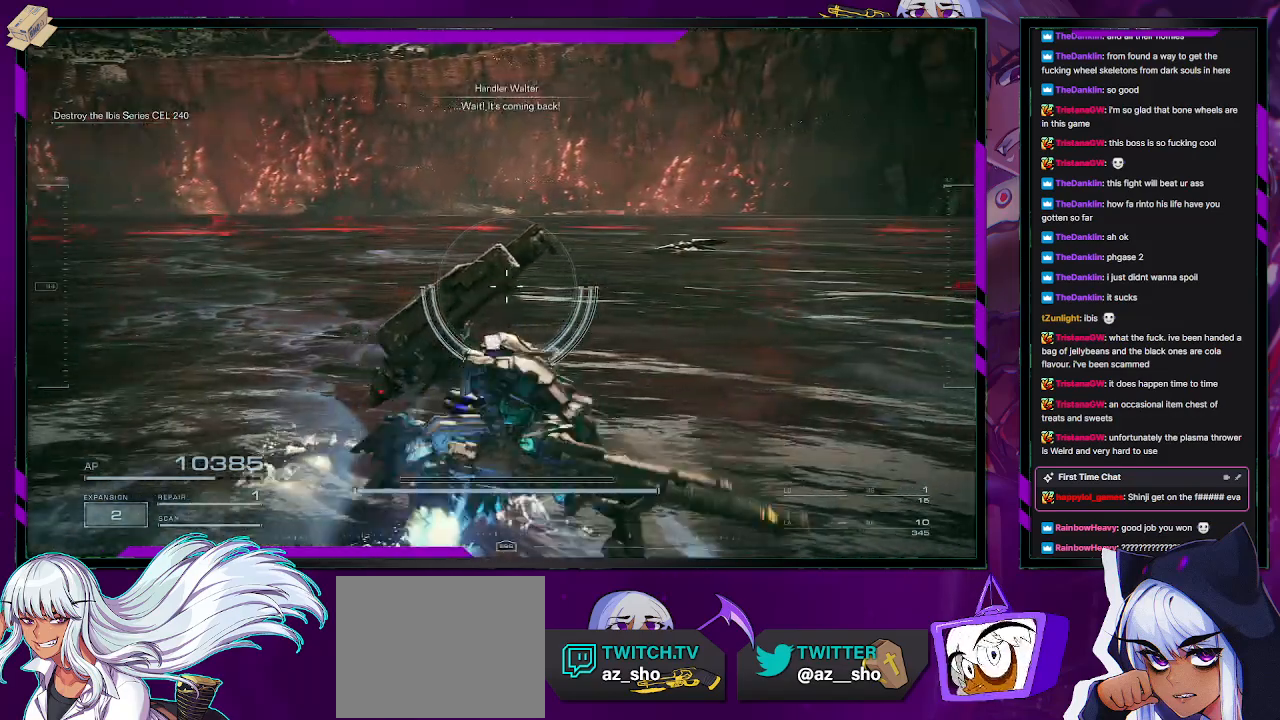
{"buttons": ["R2"], "left_stick": "down-right", "right_stick": "center", "events": [[500, "left_stick", "down-right"]]}
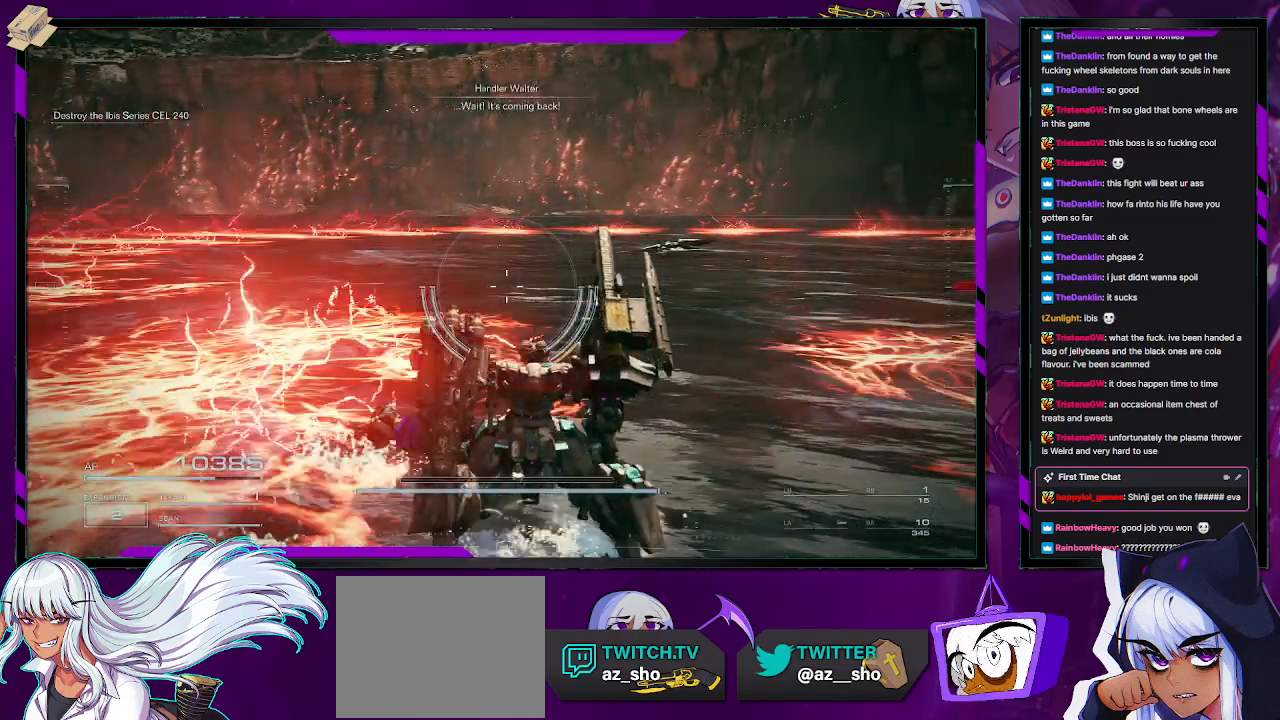
{"buttons": ["R2"], "left_stick": "down-right", "right_stick": "center", "events": []}
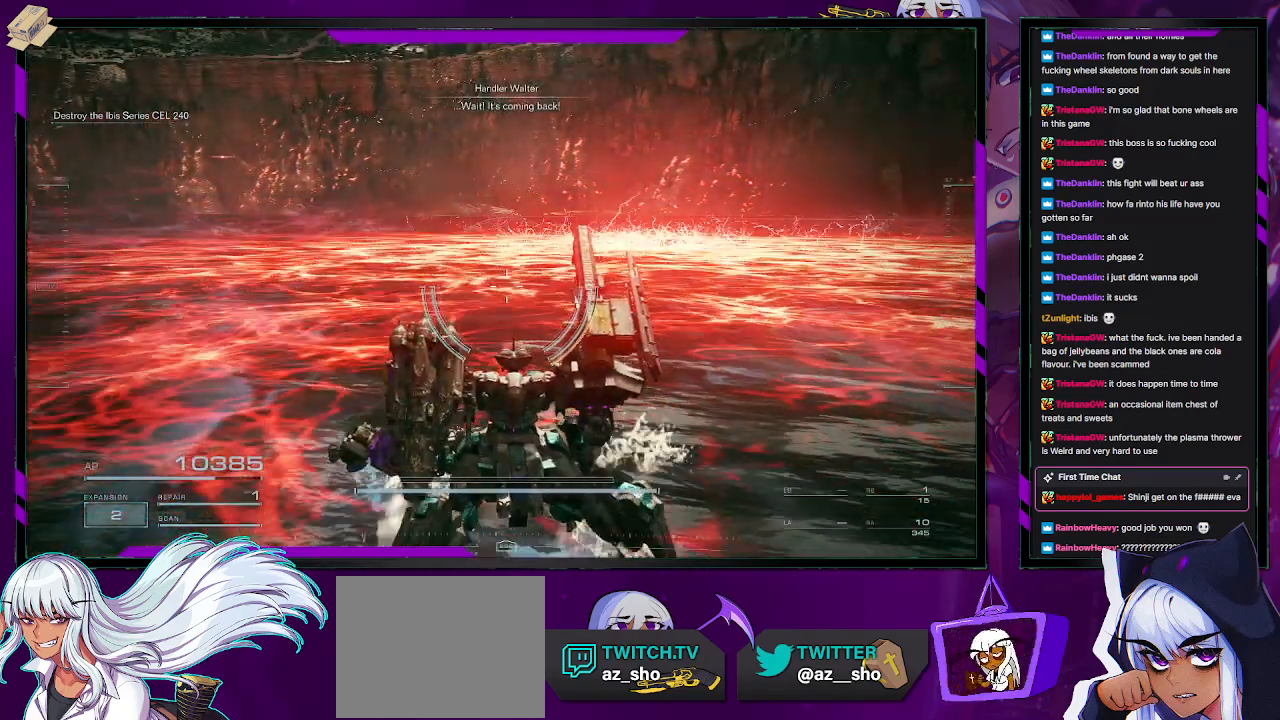
{"buttons": ["R2"], "left_stick": "down-right", "right_stick": "center", "events": []}
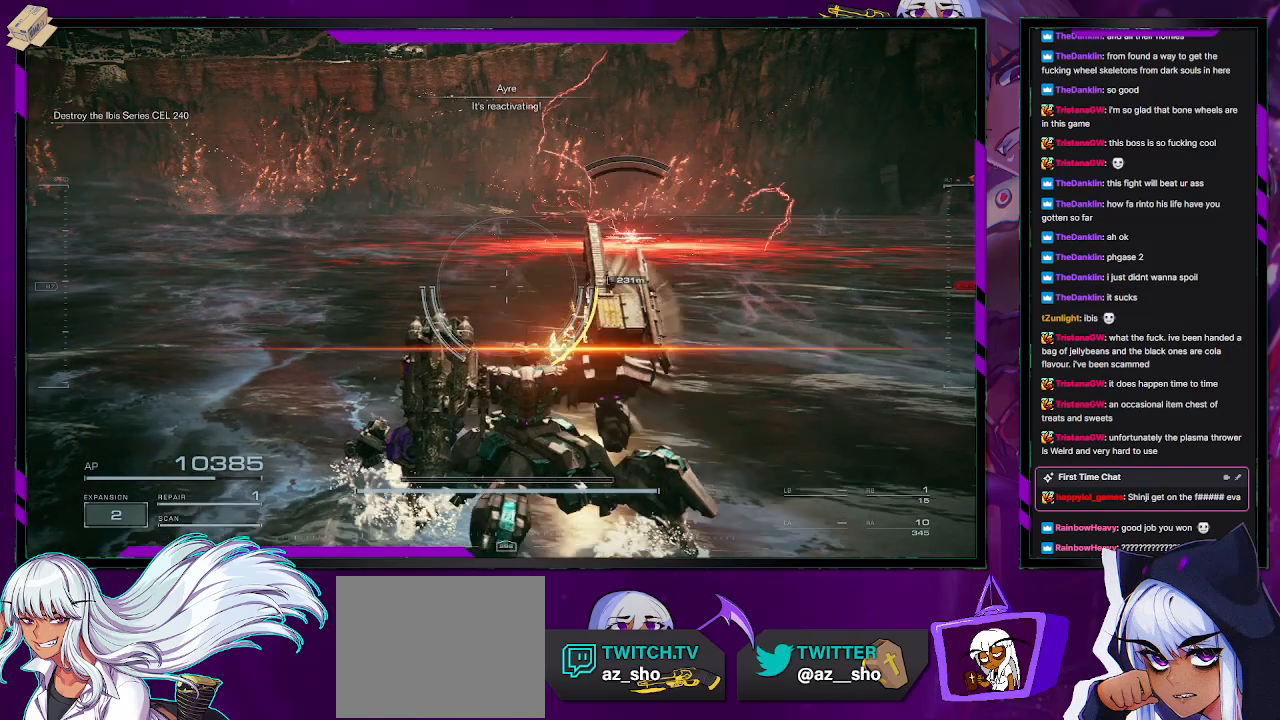
{"buttons": ["R2"], "left_stick": "up-right", "right_stick": "center", "events": [[33, "left_stick", "right"], [250, "left_stick", "up-right"]]}
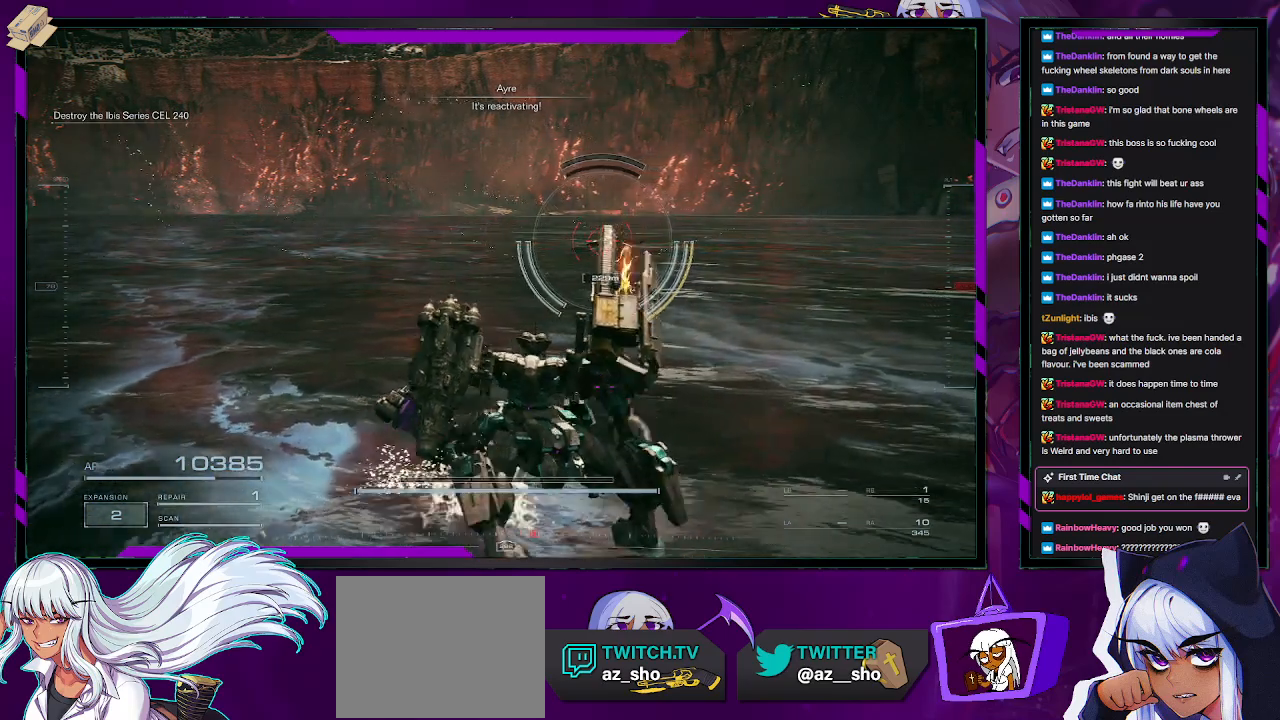
{"buttons": ["R2"], "left_stick": "center", "right_stick": "center", "events": [[17, "left_stick", "center"], [133, "L1", "down"], [183, "L1", "up"]]}
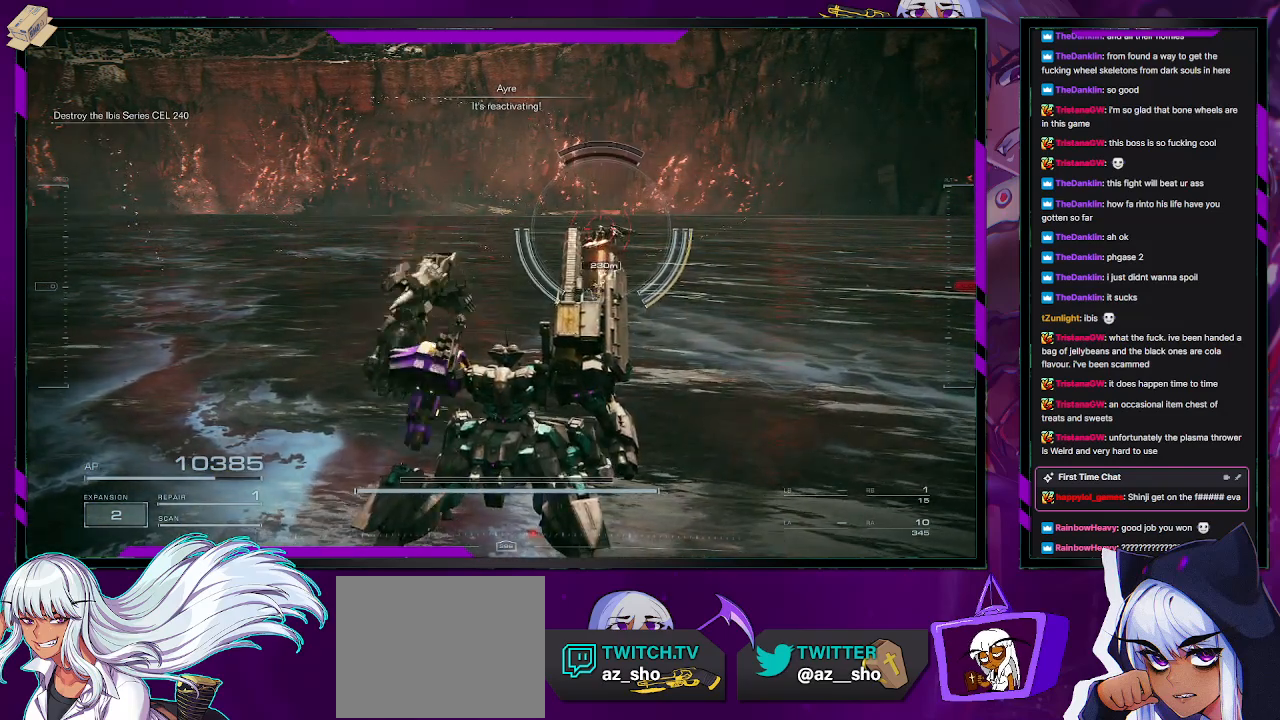
{"buttons": ["R2"], "left_stick": "center", "right_stick": "center", "events": [[233, "left_stick", "up-right"], [417, "left_stick", "center"]]}
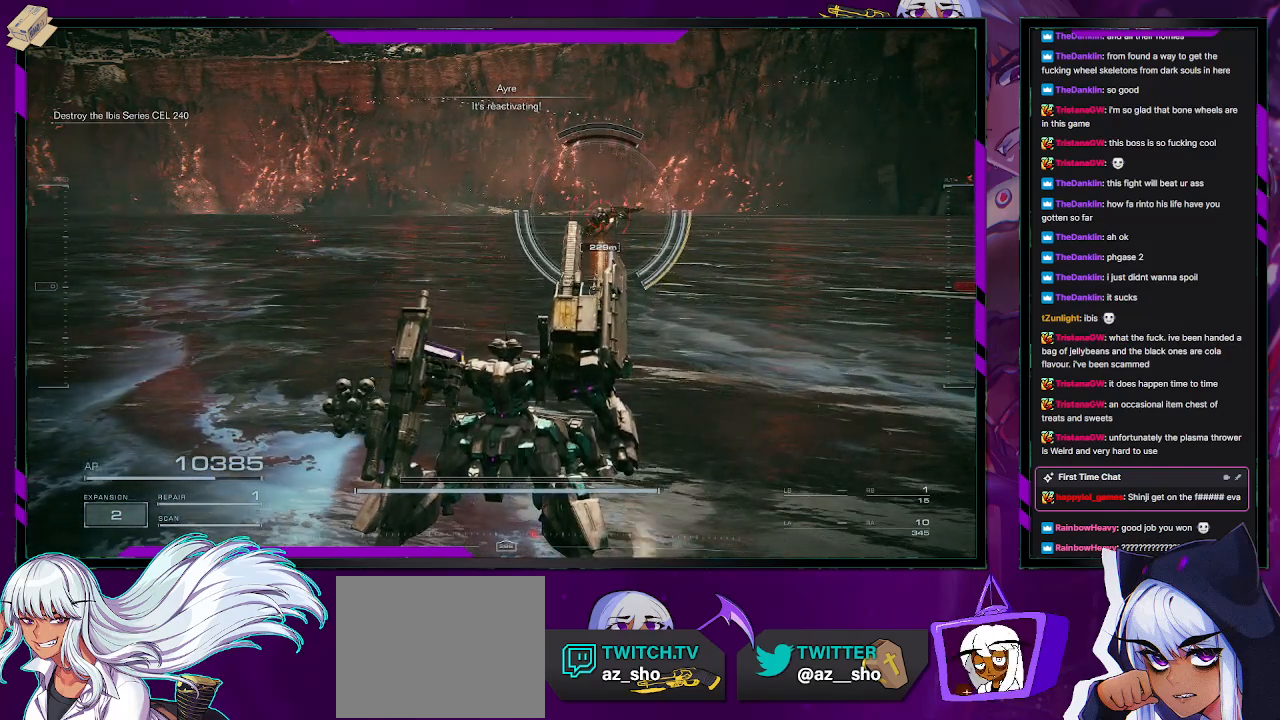
{"buttons": ["R2"], "left_stick": "center", "right_stick": "center", "events": []}
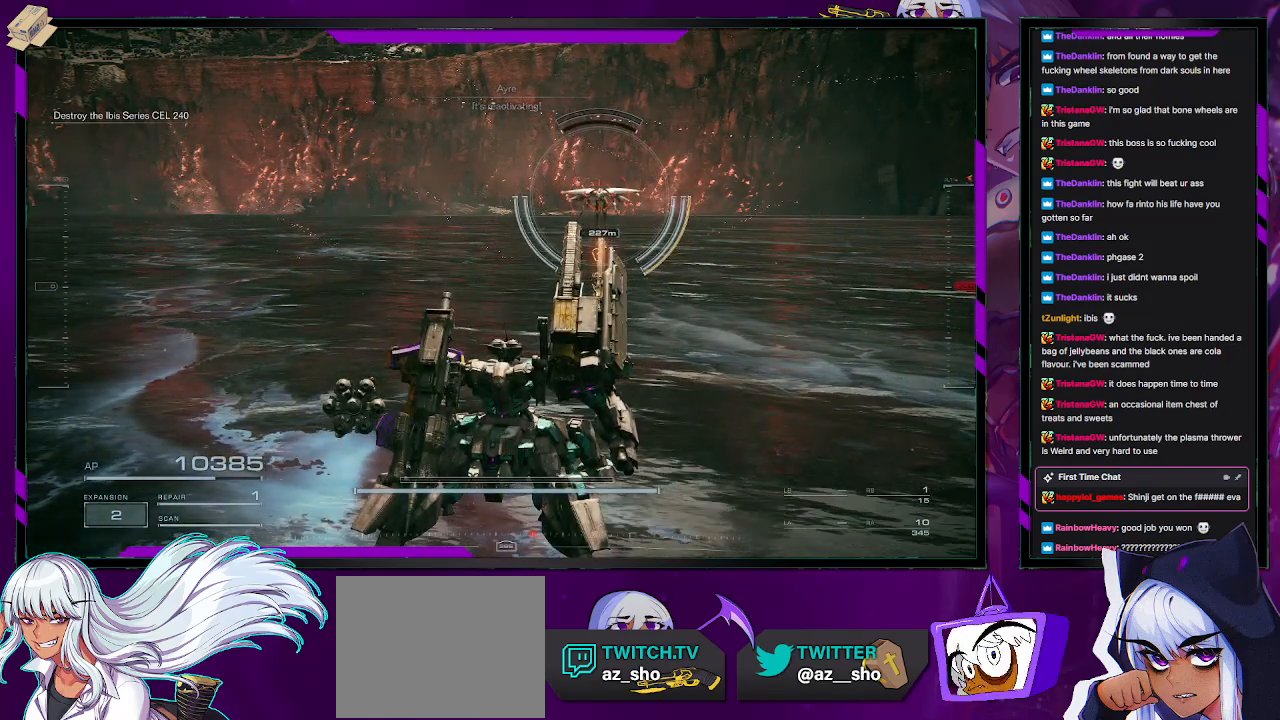
{"buttons": ["R2"], "left_stick": "right", "right_stick": "center", "events": [[217, "left_stick", "up-right"], [483, "left_stick", "right"]]}
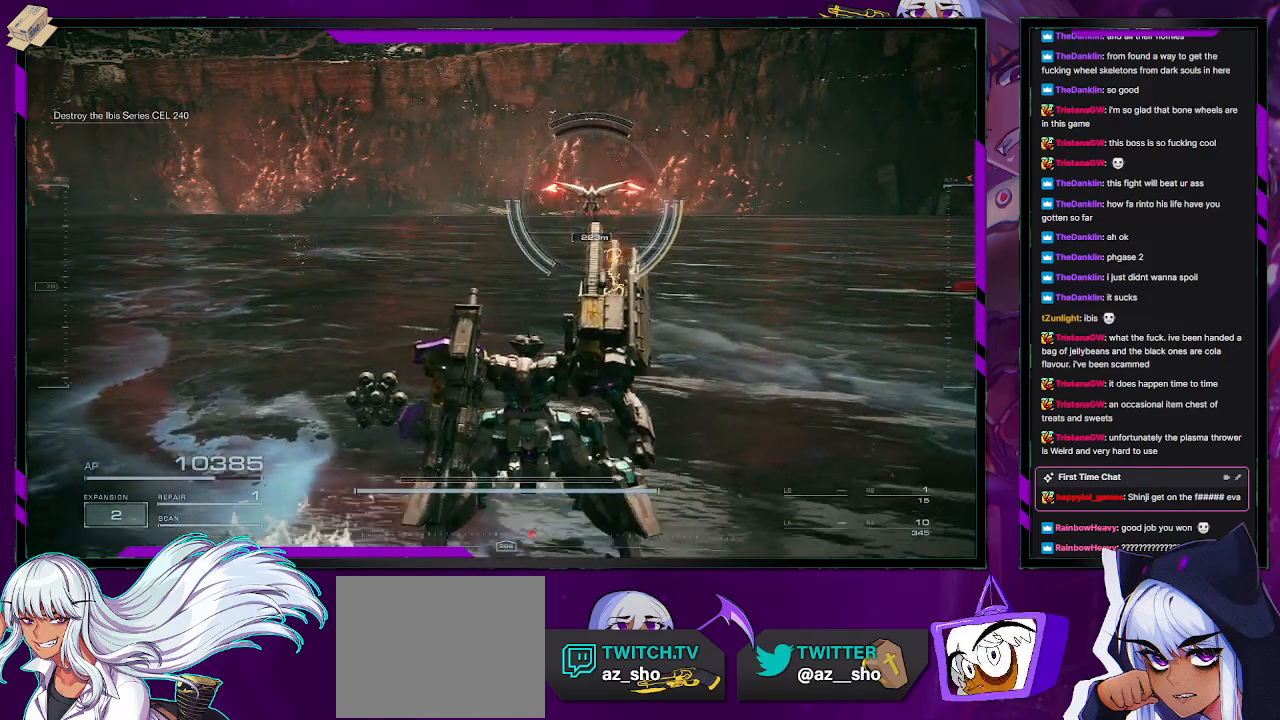
{"buttons": ["R2"], "left_stick": "down", "right_stick": "center", "events": [[183, "left_stick", "down-right"], [283, "right_stick", "up"], [417, "left_stick", "down"], [450, "right_stick", "center"]]}
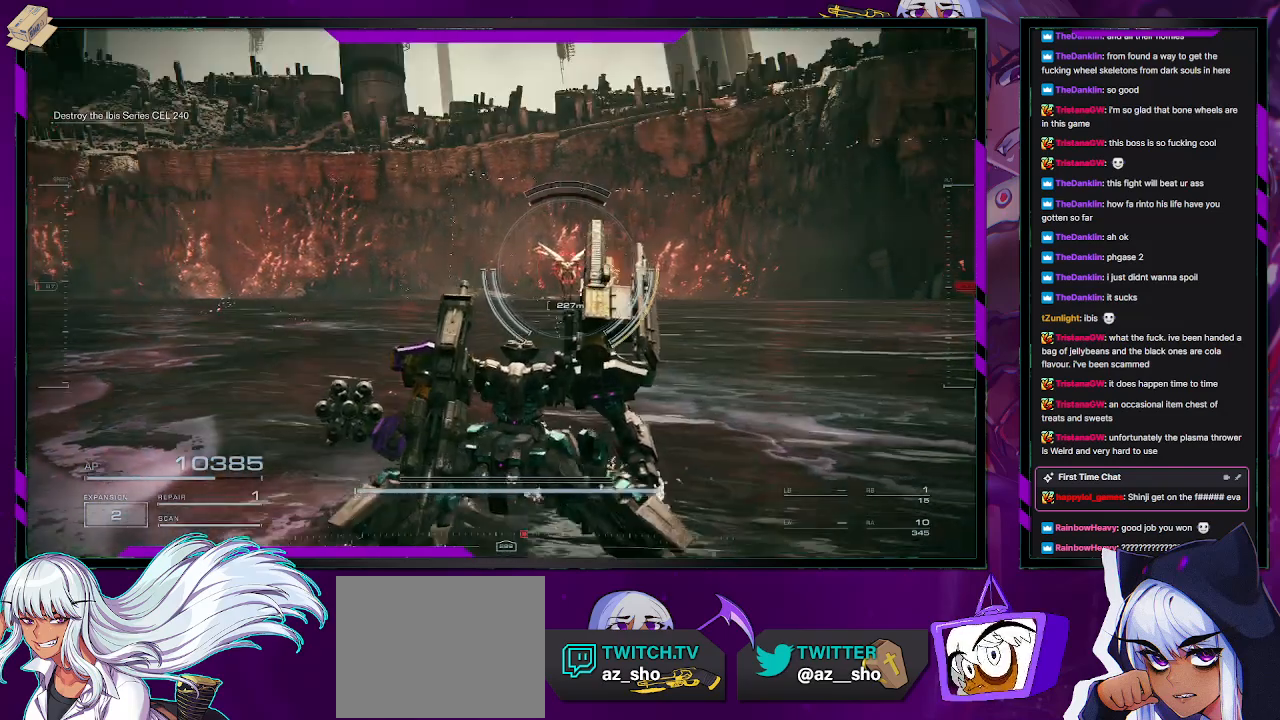
{"buttons": ["R2"], "left_stick": "down-left", "right_stick": "center", "events": [[367, "left_stick", "down-left"]]}
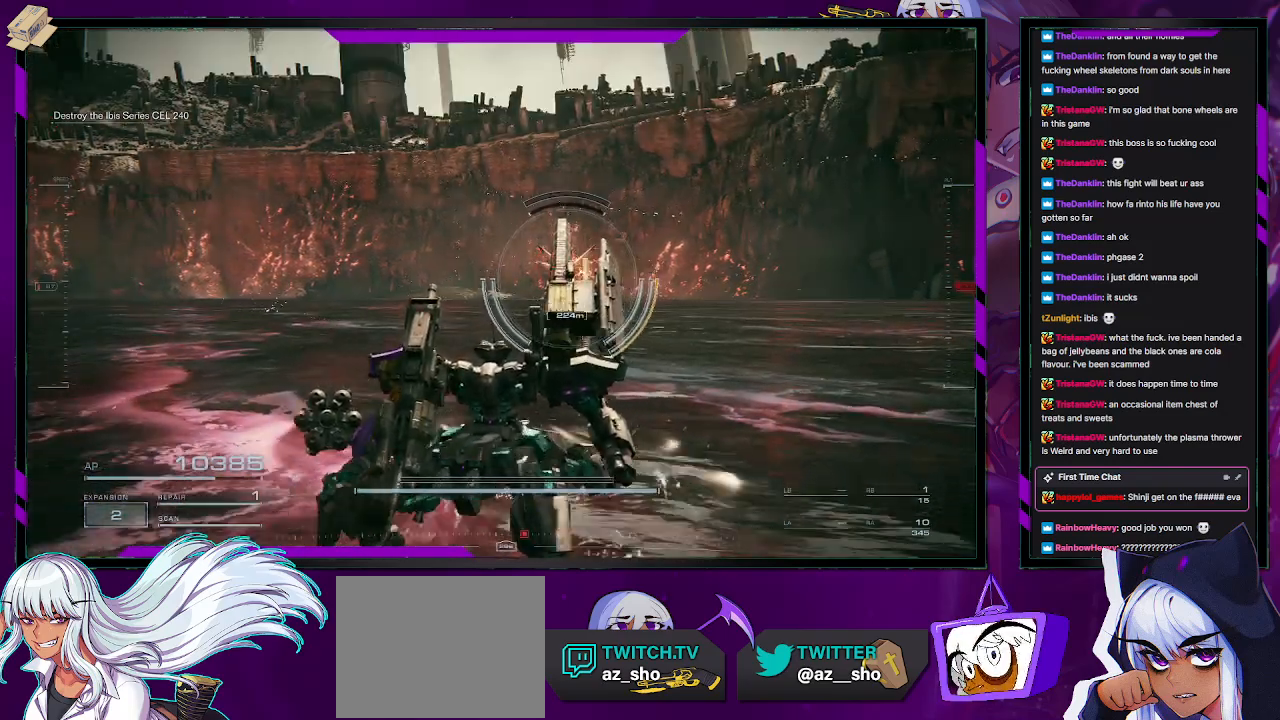
{"buttons": ["R2"], "left_stick": "down-left", "right_stick": "center", "events": [[117, "right_stick", "down-right"], [267, "right_stick", "center"]]}
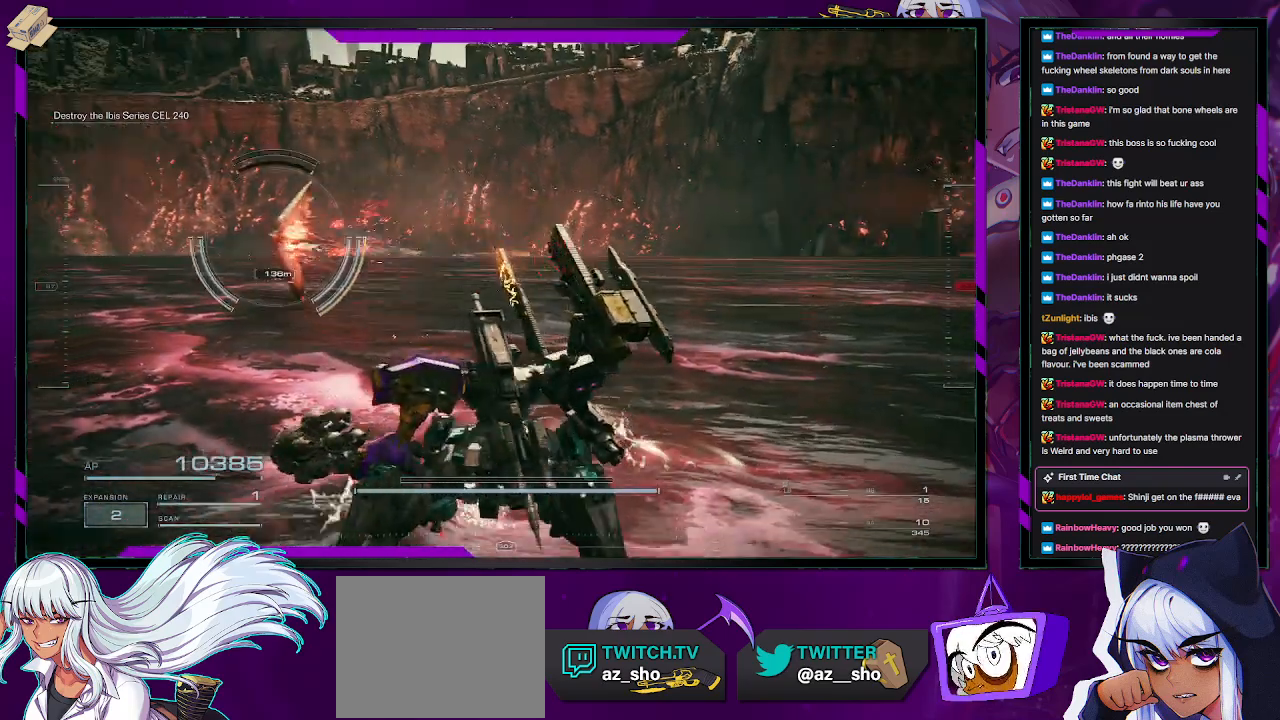
{"buttons": ["R2"], "left_stick": "left", "right_stick": "left", "events": [[133, "right_stick", "left"], [283, "left_stick", "left"]]}
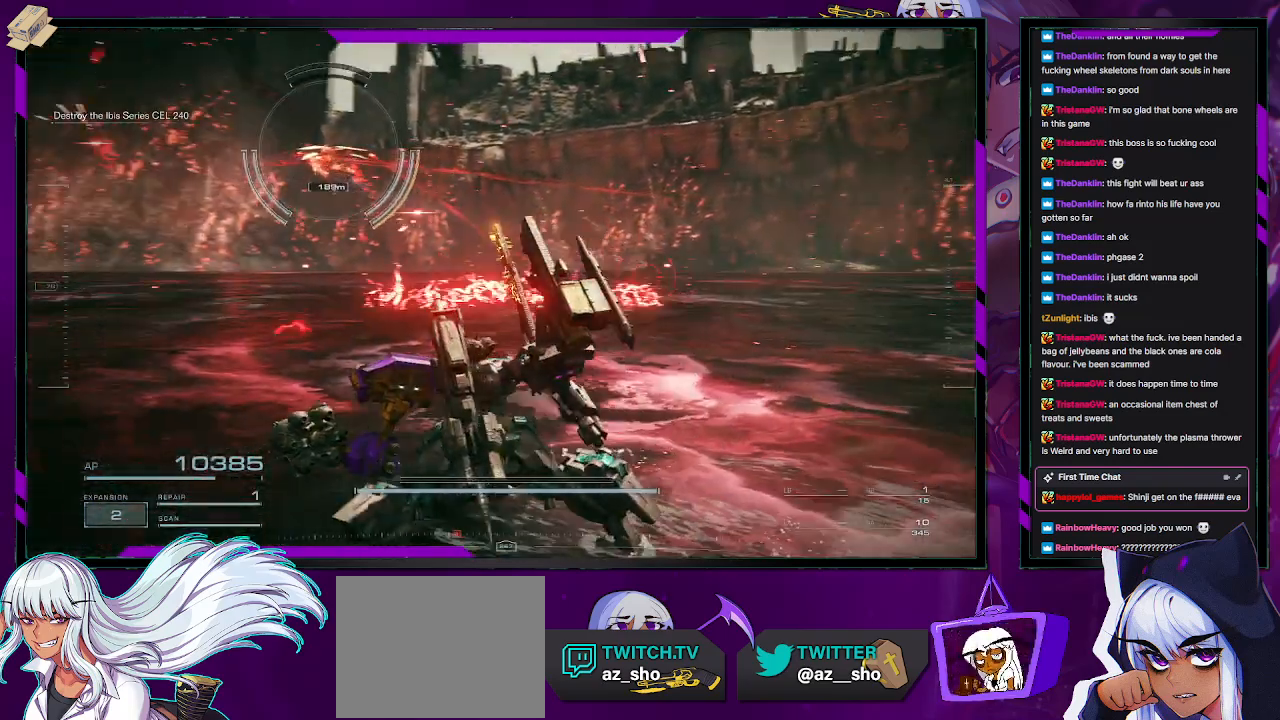
{"buttons": ["R2"], "left_stick": "left", "right_stick": "center", "events": [[100, "left_stick", "up-left"], [150, "right_stick", "center"], [383, "left_stick", "left"]]}
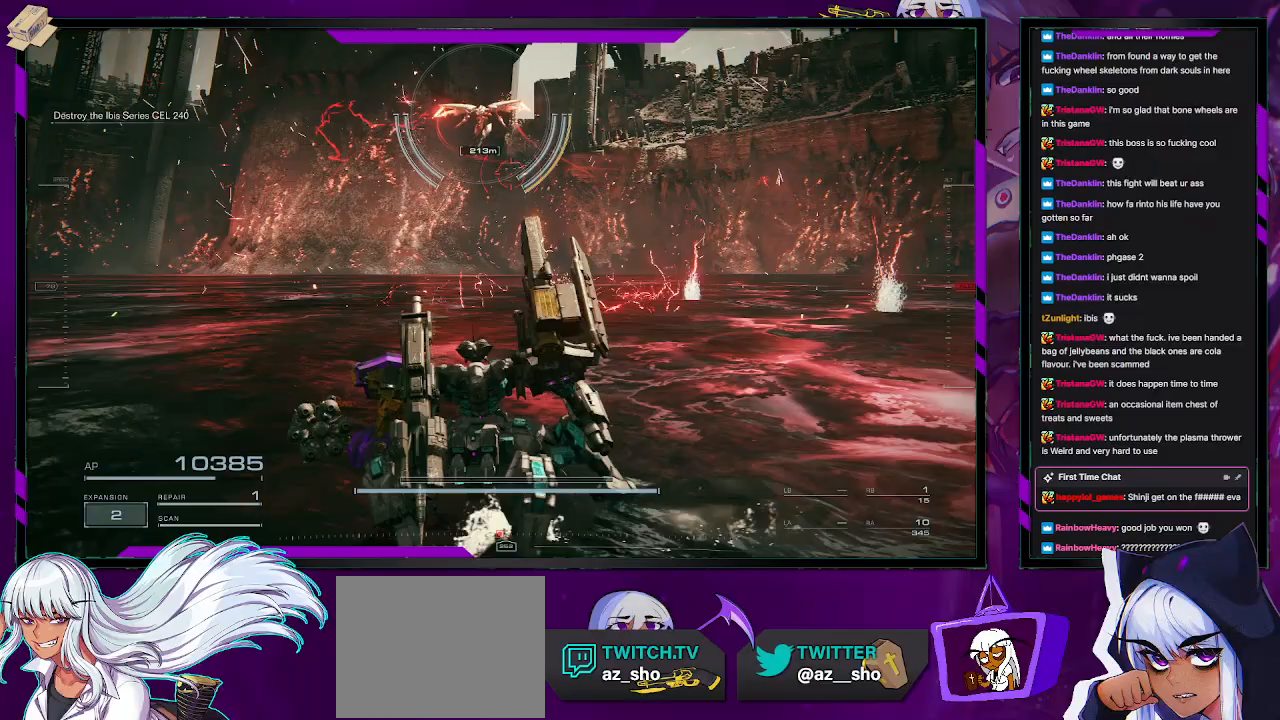
{"buttons": ["R2"], "left_stick": "left", "right_stick": "center", "events": [[167, "right_stick", "up"], [267, "right_stick", "center"]]}
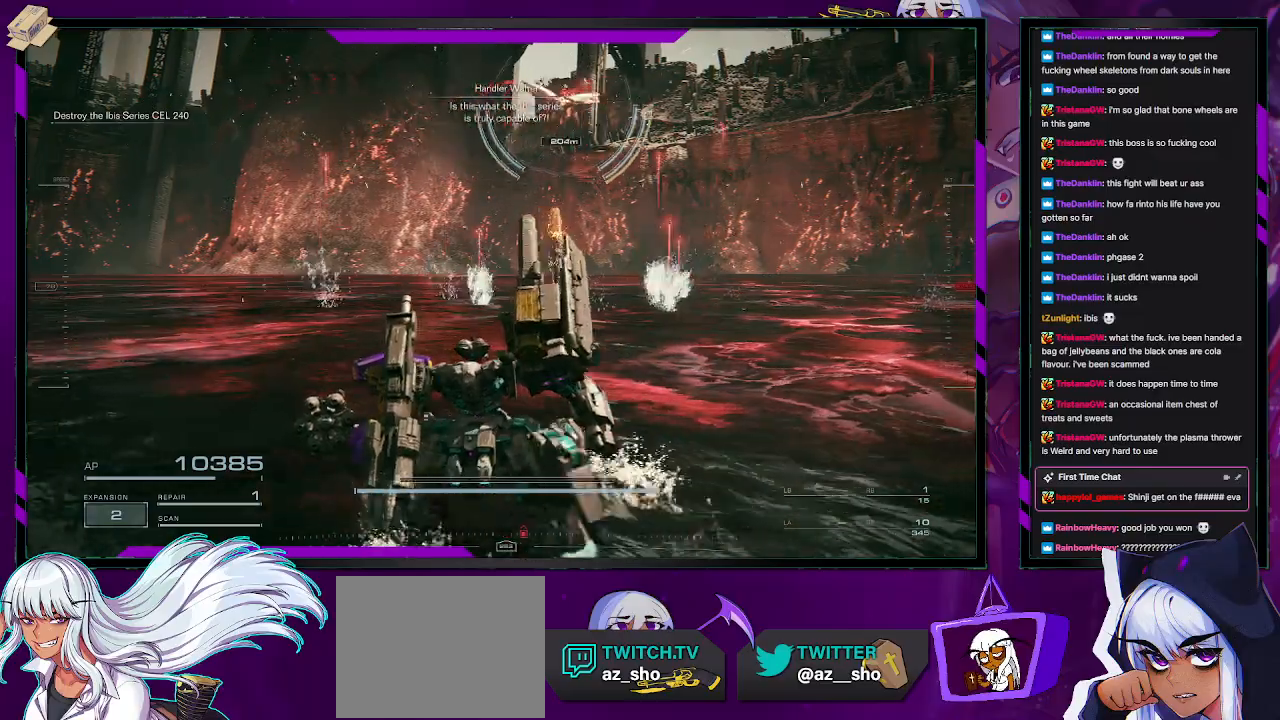
{"buttons": ["R2"], "left_stick": "left", "right_stick": "right", "events": [[33, "right_stick", "up"], [167, "right_stick", "center"], [333, "right_stick", "right"]]}
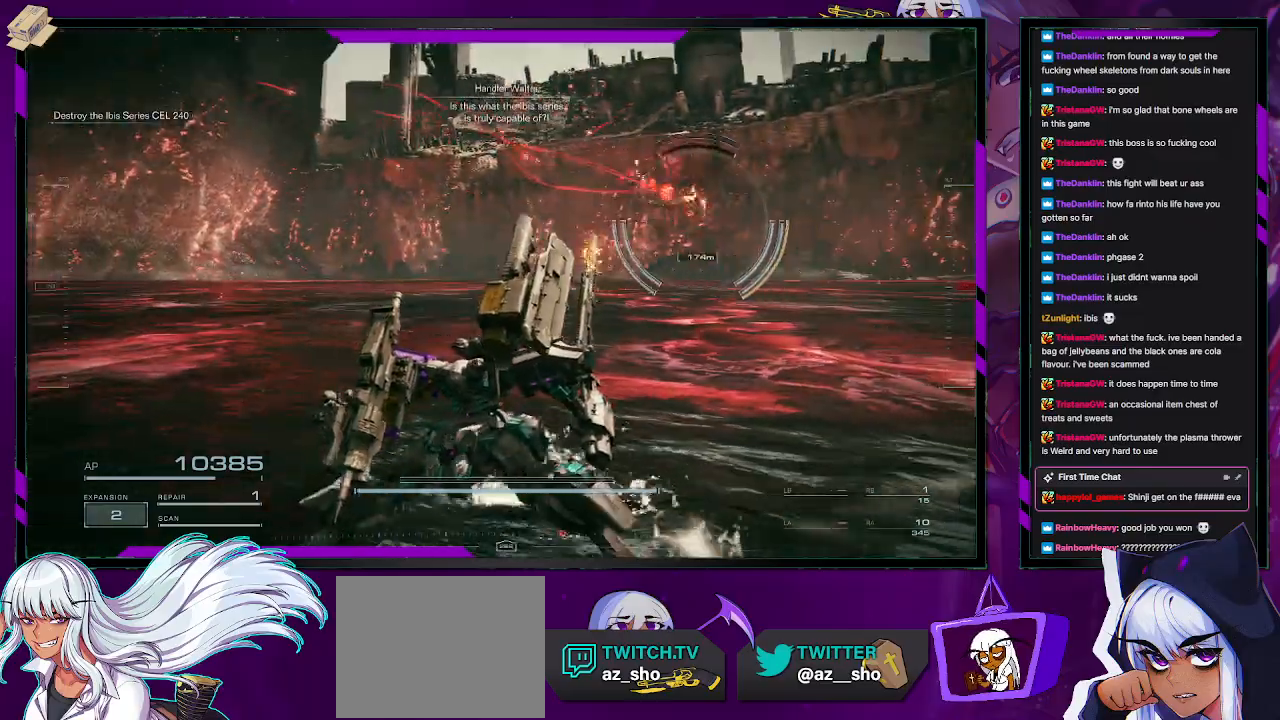
{"buttons": ["R2"], "left_stick": "left", "right_stick": "right", "events": []}
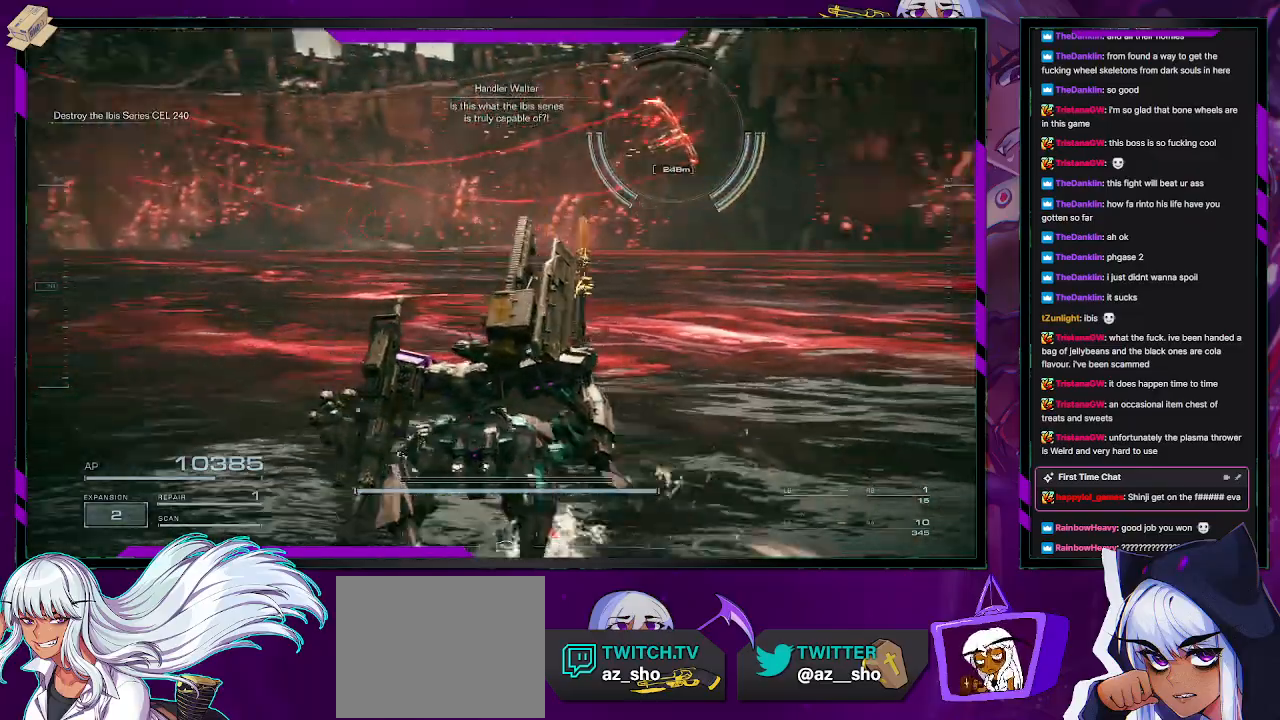
{"buttons": ["R2"], "left_stick": "left", "right_stick": "center", "events": [[167, "right_stick", "center"]]}
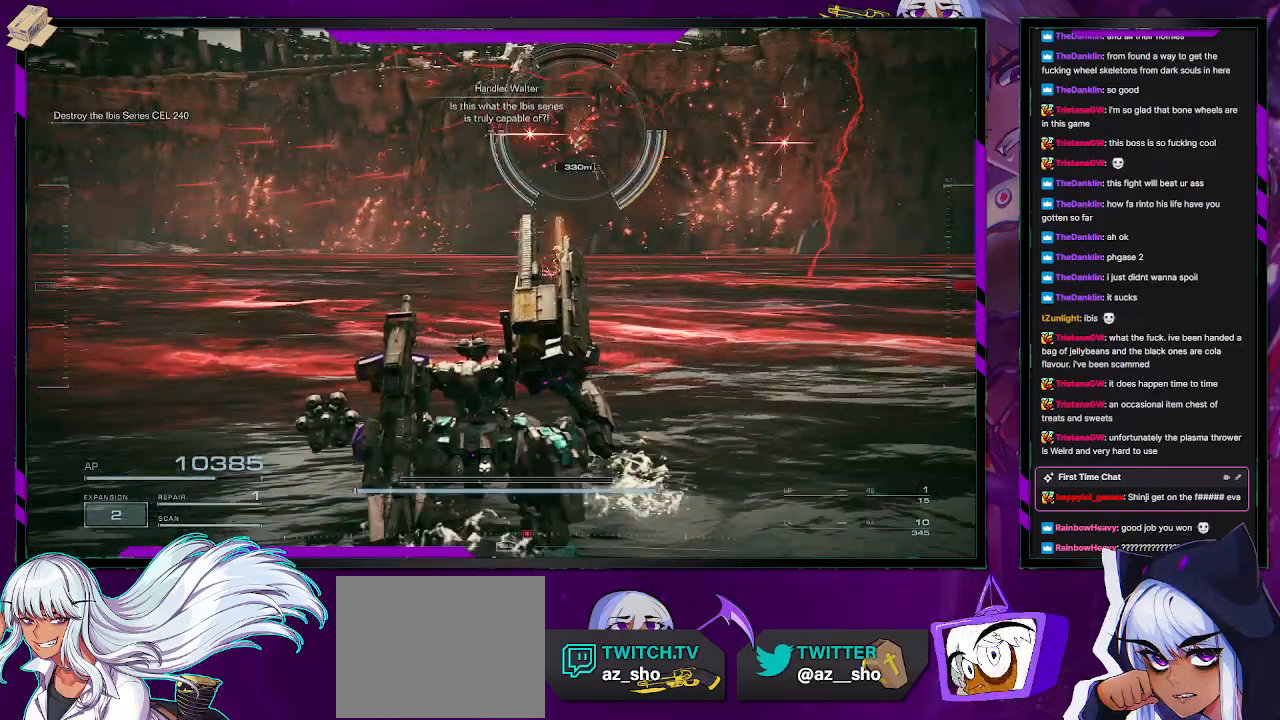
{"buttons": ["R2"], "left_stick": "up-left", "right_stick": "center", "events": [[83, "left_stick", "up-left"]]}
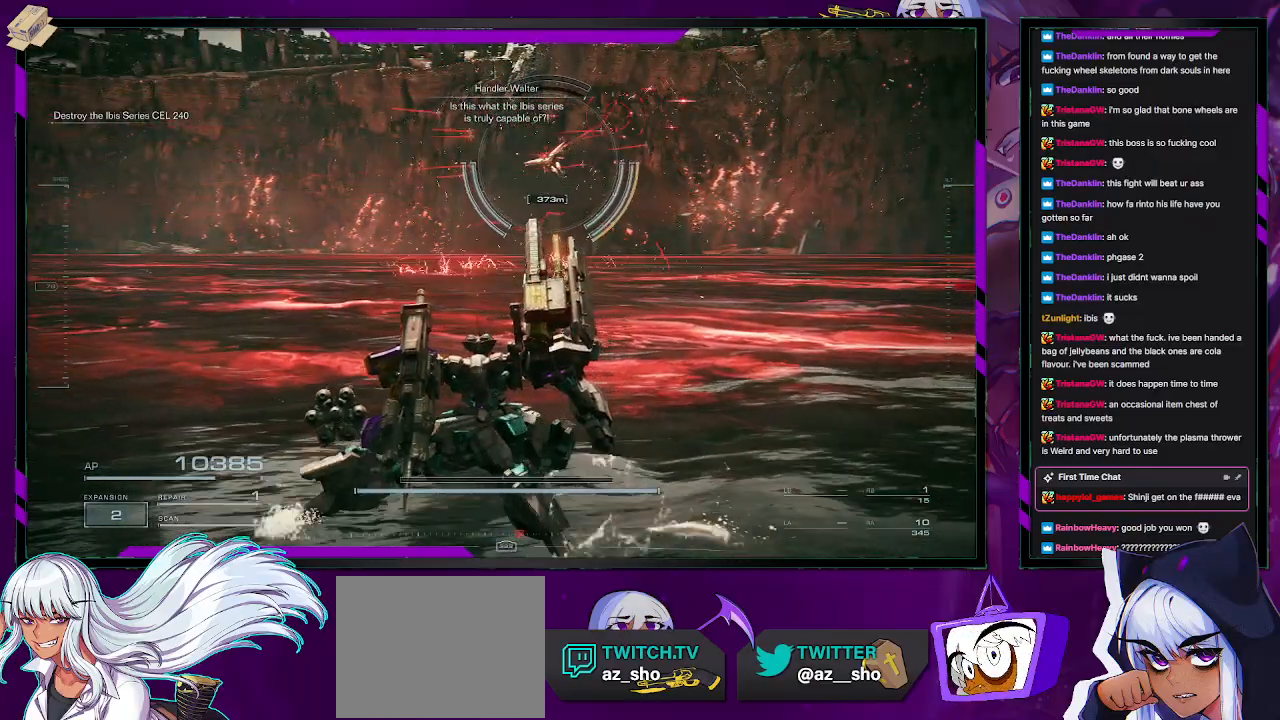
{"buttons": ["R2"], "left_stick": "up", "right_stick": "center", "events": [[50, "left_stick", "up"]]}
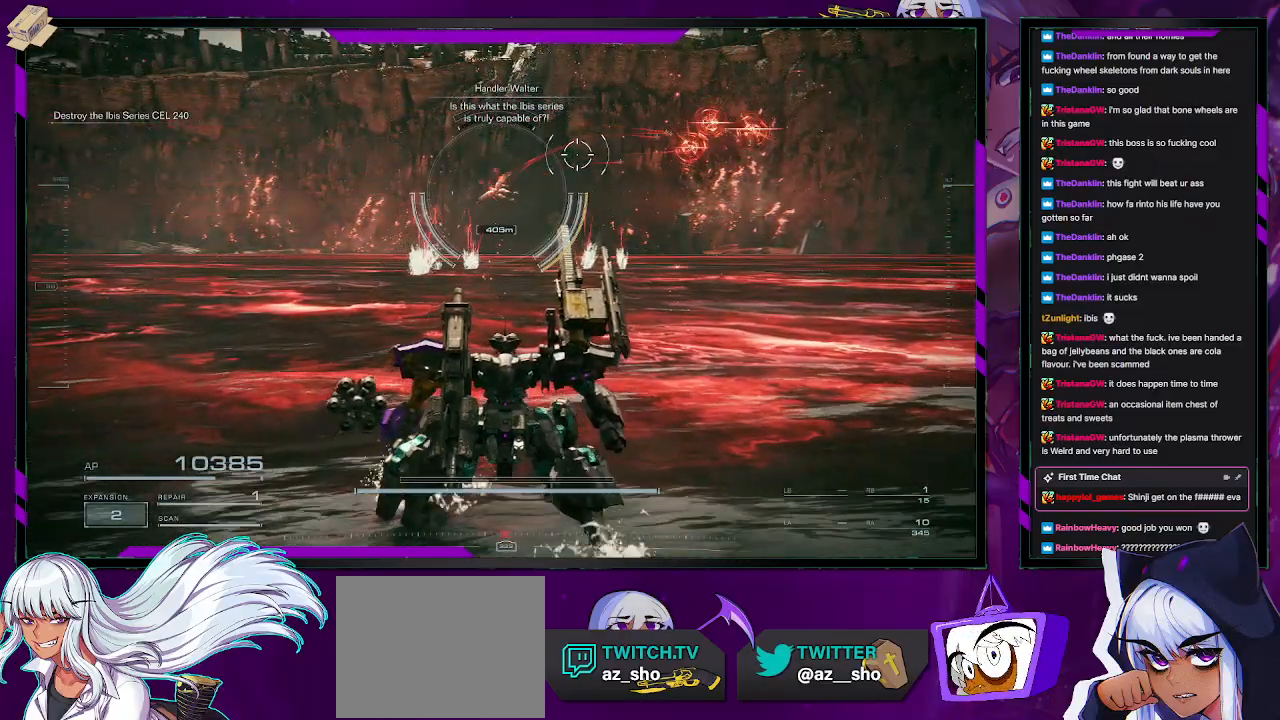
{"buttons": ["R2"], "left_stick": "up", "right_stick": "center", "events": [[67, "right_stick", "left"], [167, "right_stick", "center"]]}
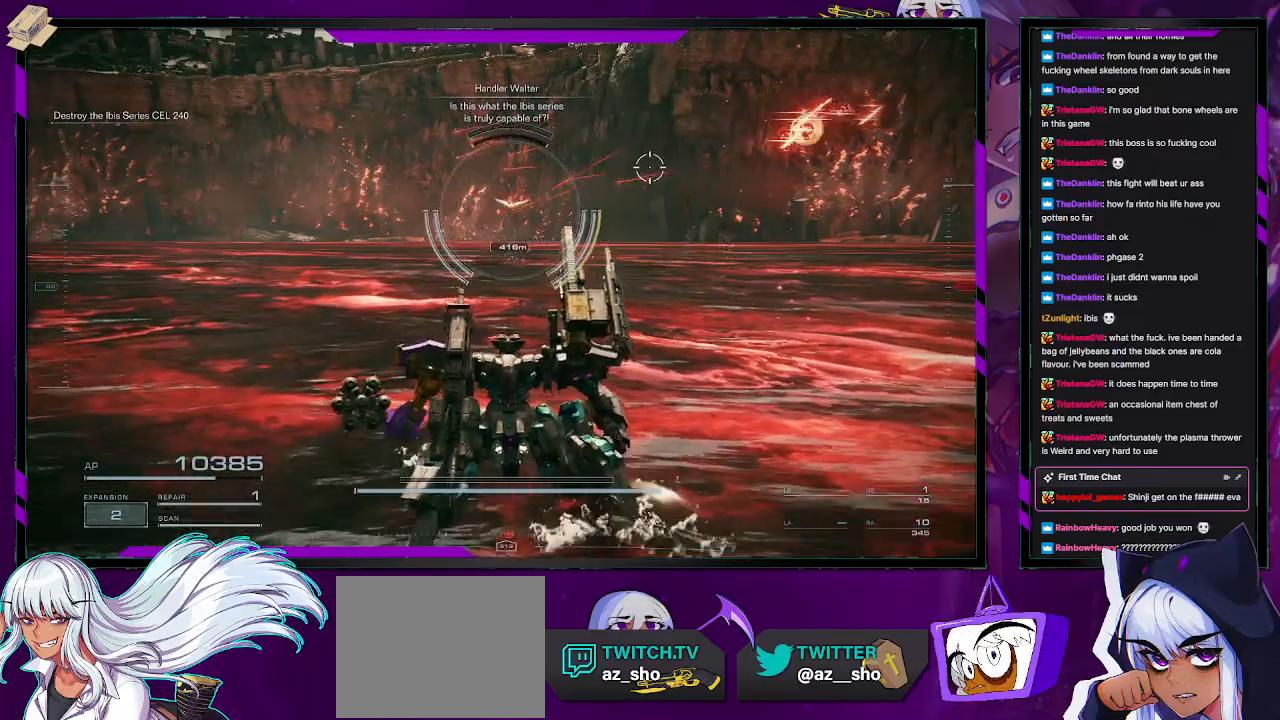
{"buttons": ["R2"], "left_stick": "up-left", "right_stick": "center", "events": [[83, "B", "down"], [183, "B", "up"], [333, "left_stick", "up-left"]]}
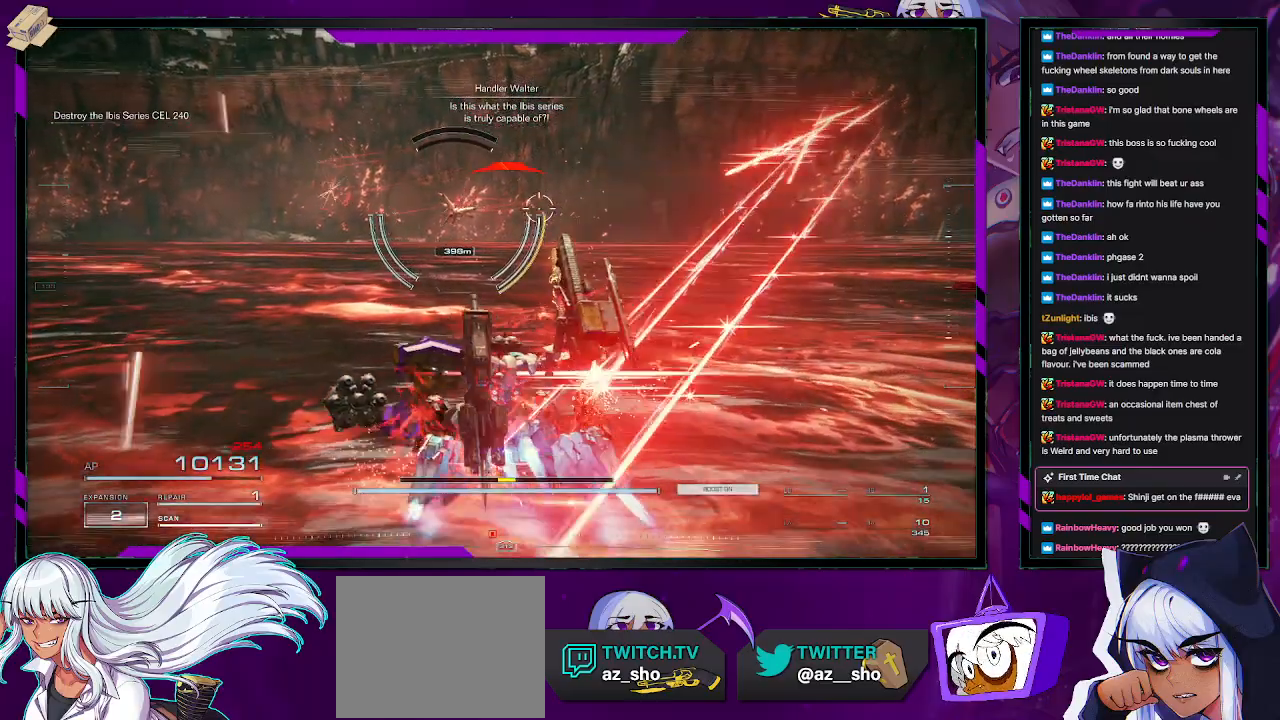
{"buttons": ["R2"], "left_stick": "up-left", "right_stick": "center", "events": [[300, "X", "down"], [450, "X", "up"]]}
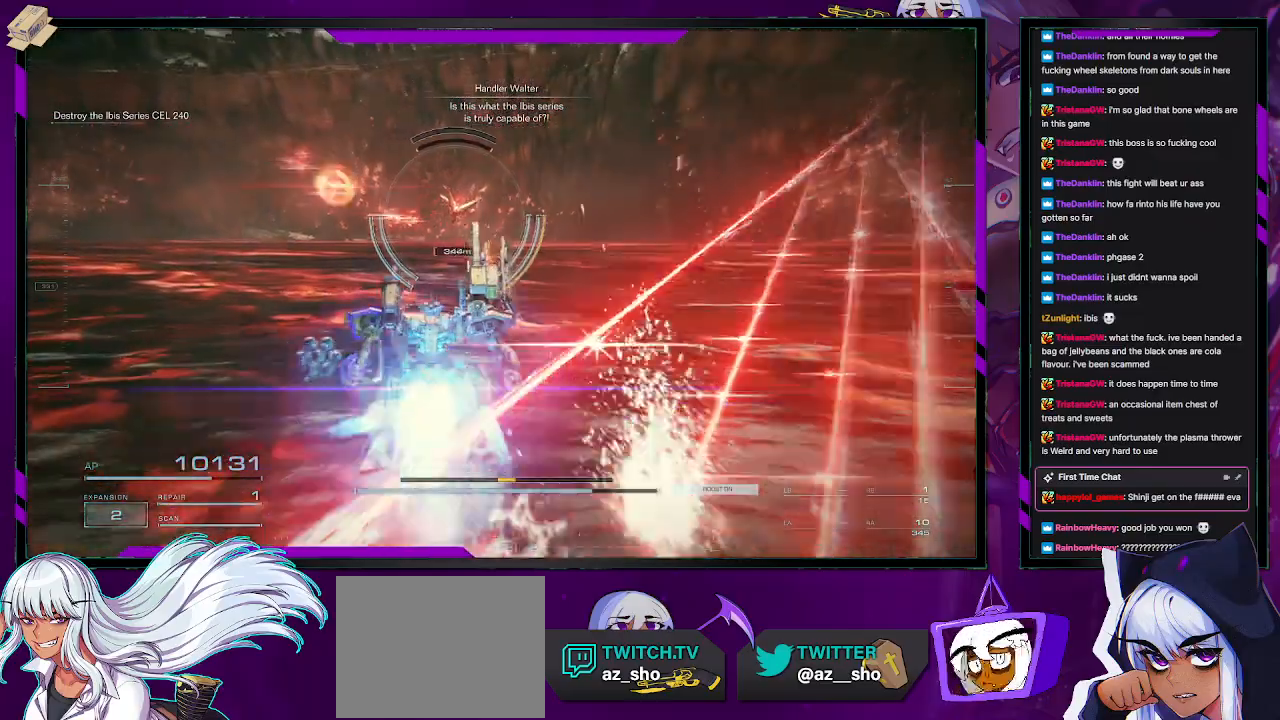
{"buttons": ["A", "R2"], "left_stick": "up-left", "right_stick": "center", "events": [[383, "A", "down"]]}
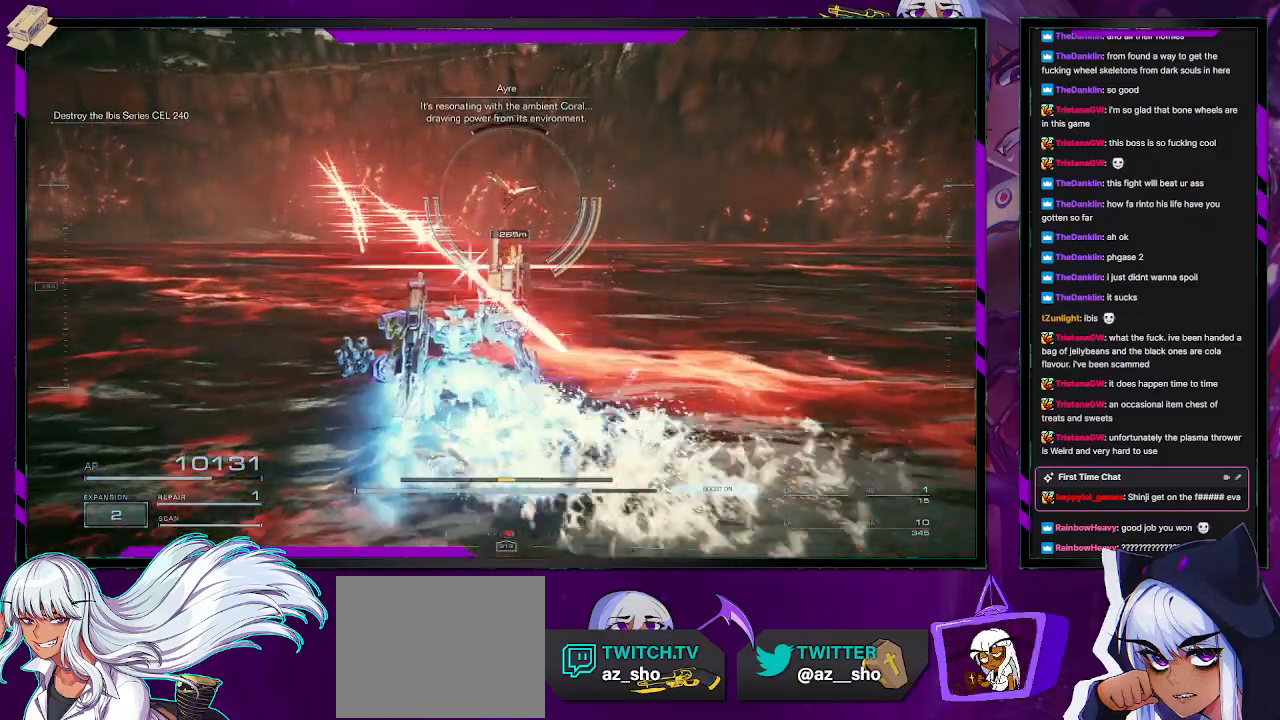
{"buttons": ["A", "R2"], "left_stick": "up", "right_stick": "center", "events": [[100, "left_stick", "up"]]}
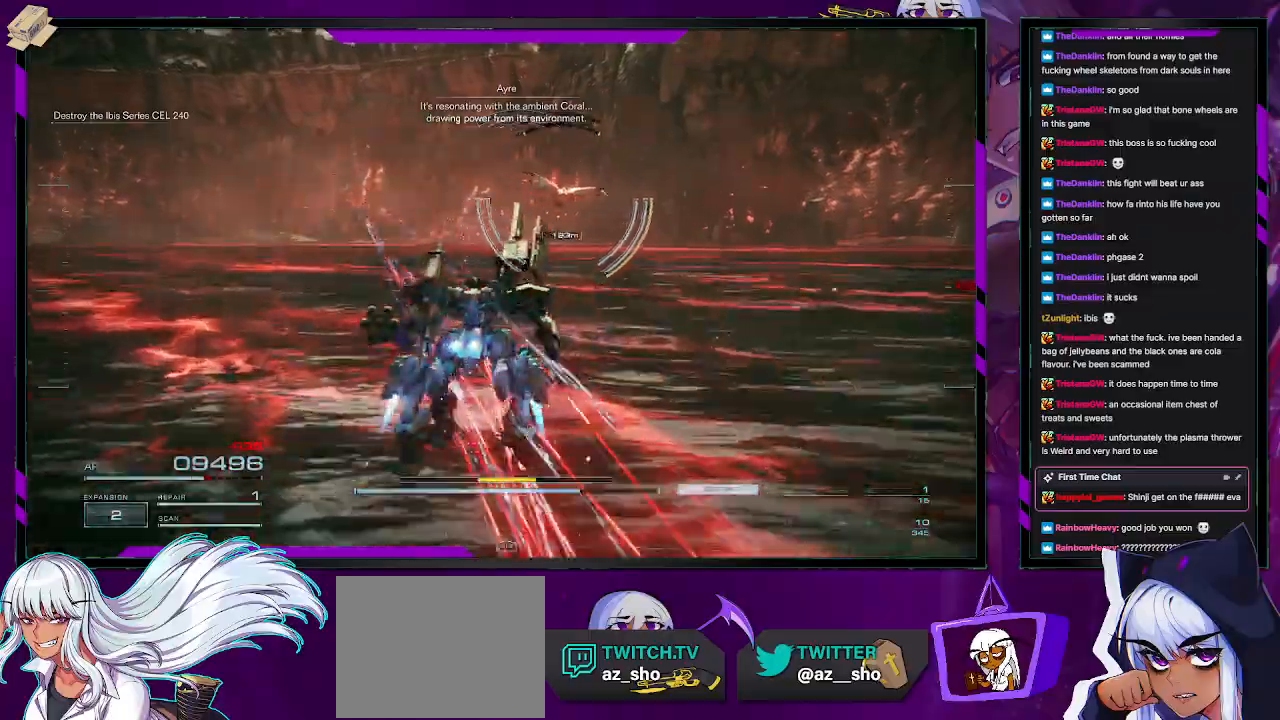
{"buttons": ["A", "R2"], "left_stick": "up", "right_stick": "center", "events": []}